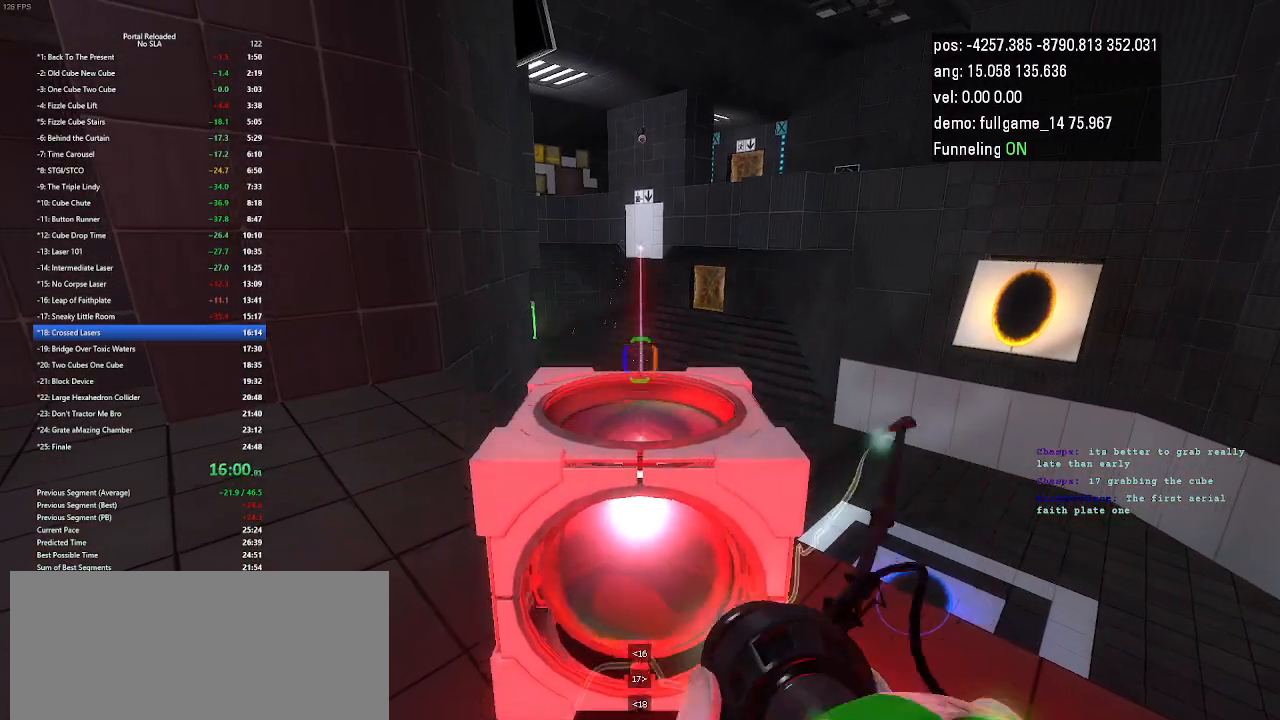
Gameplay with keyboard and mouse; each line is a JSON object with the keys held at the frame after it. "events" lists presses ("down") and releases ("up") of "down", "duck", "jump", "left", "minus", "right", "up" and "use" between this image and that frame as [ms after this image, input, new state], when the widget could be followed in between. No other keys are recorded. Mouse buttons are not recorded. Key names are as the overlay labels them; some are game actions (e.g. jump) rather than physical keys. Not read: mouse_move other_keys.
{"keys": [], "events": []}
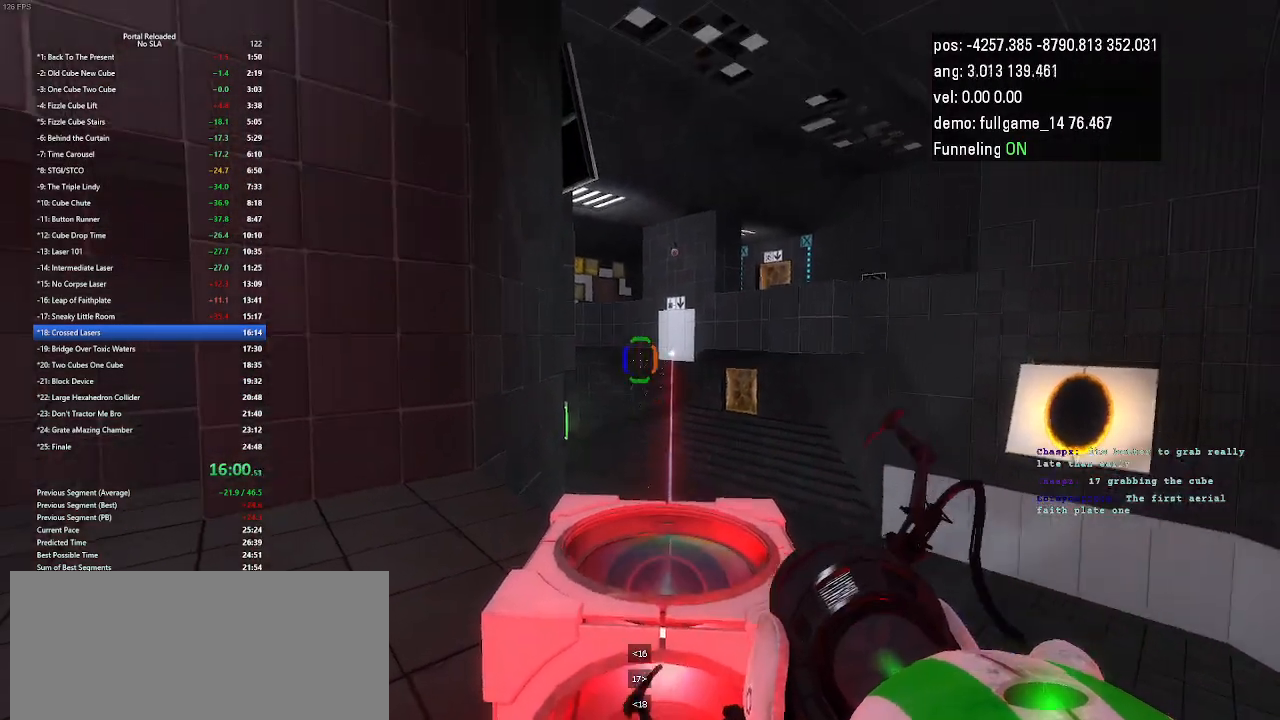
{"keys": [], "events": [[367, "use", "down"], [433, "use", "up"]]}
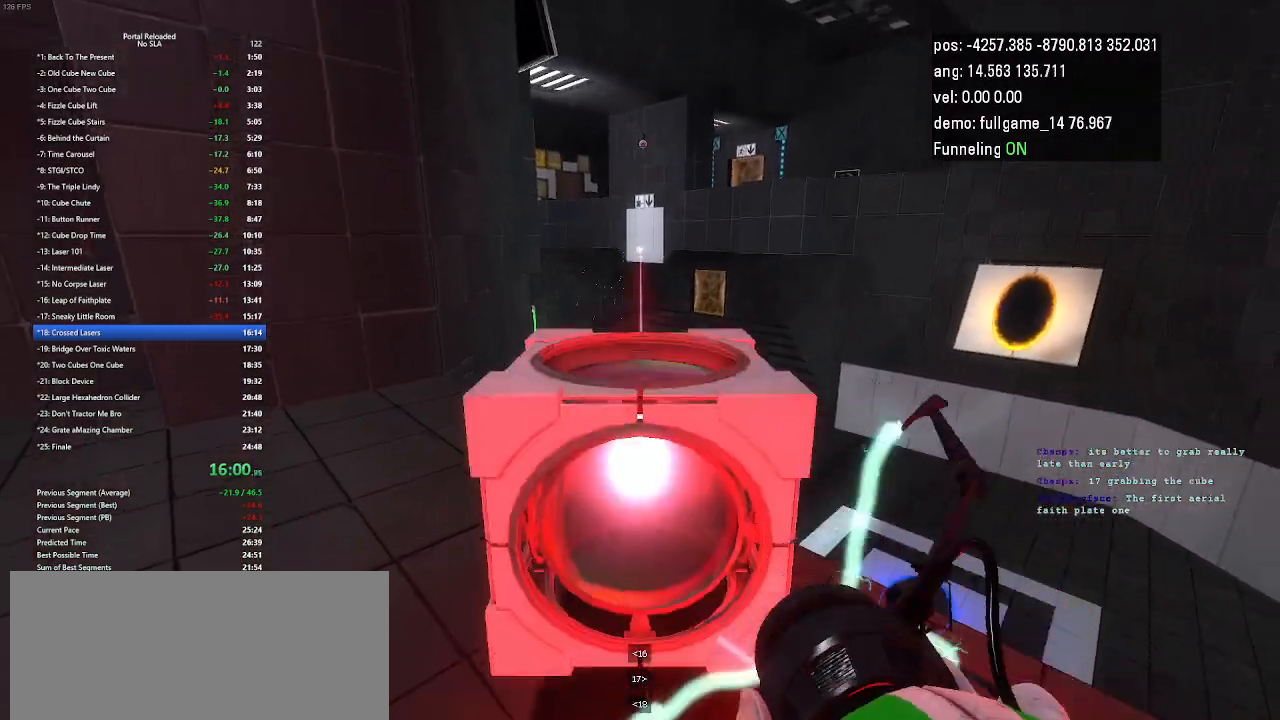
{"keys": [], "events": []}
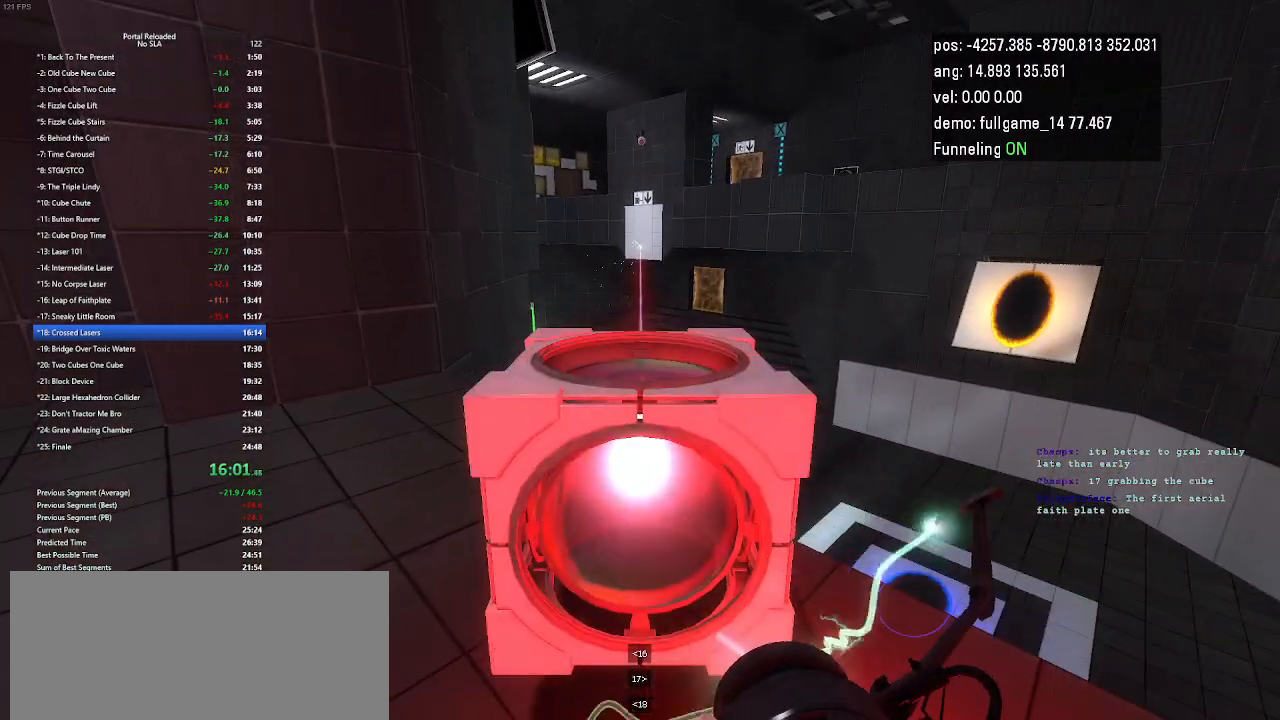
{"keys": [], "events": [[33, "use", "down"], [133, "use", "up"]]}
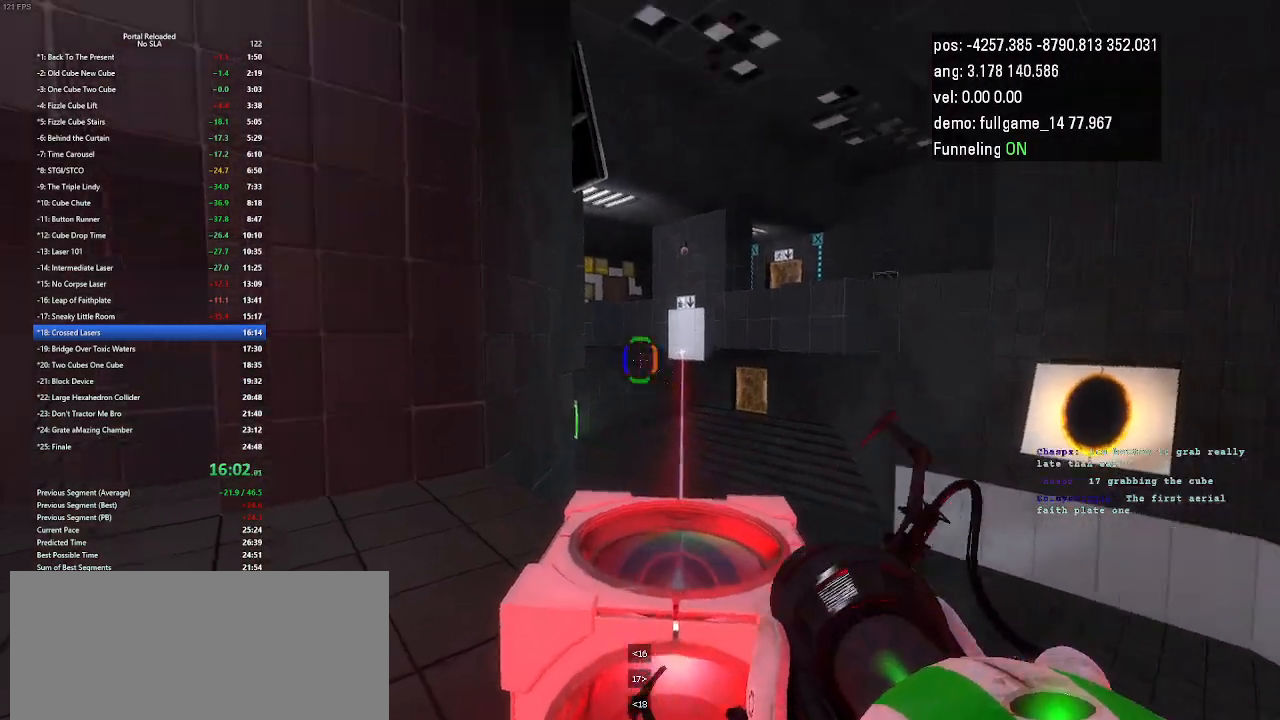
{"keys": [], "events": []}
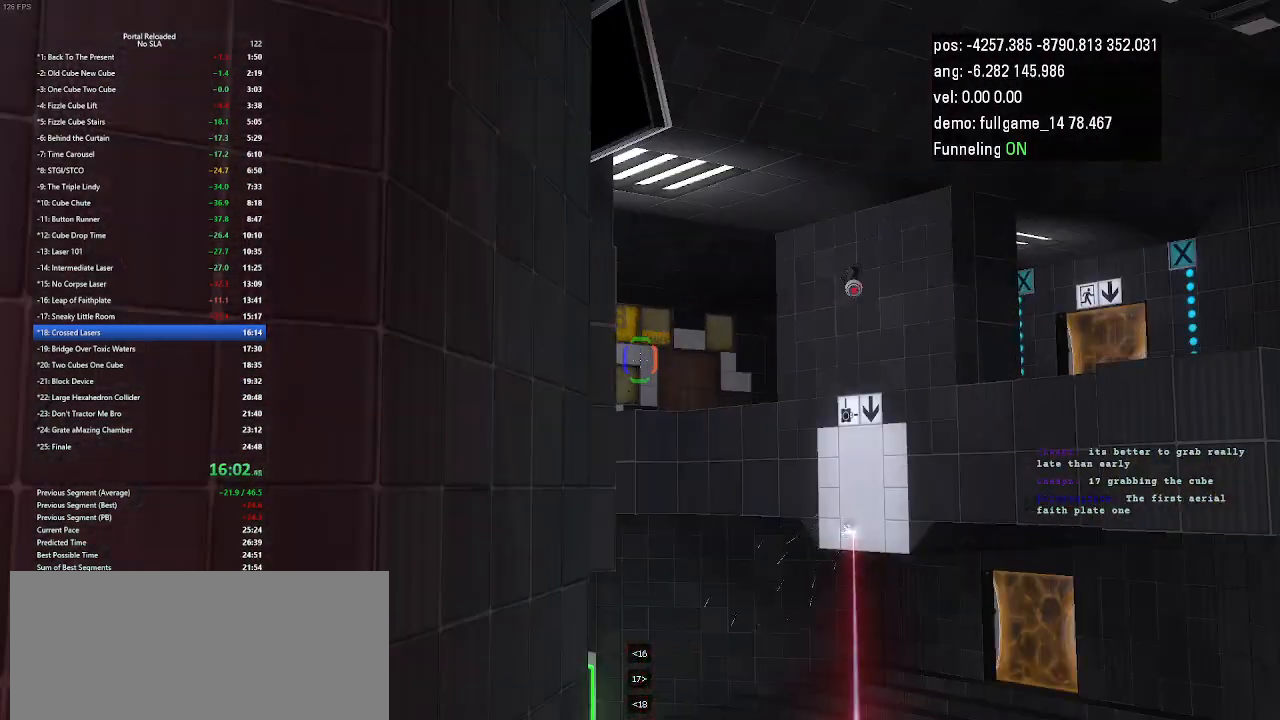
{"keys": [], "events": []}
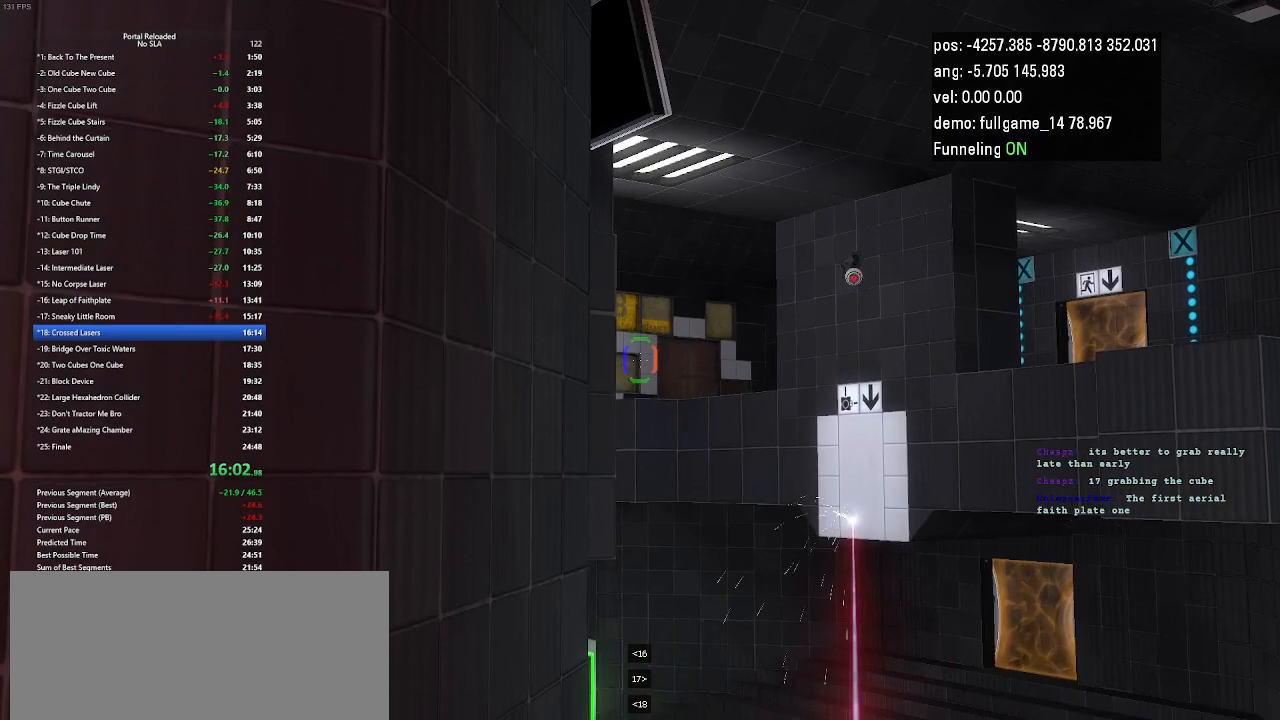
{"keys": [], "events": []}
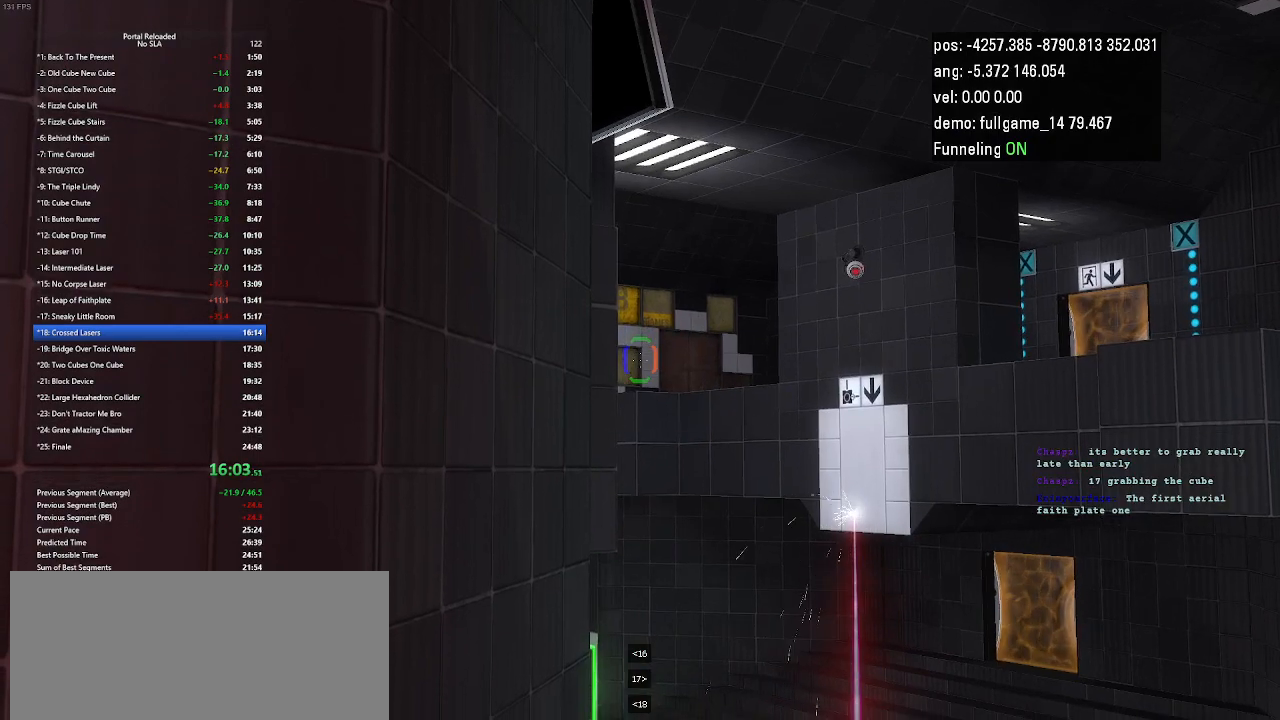
{"keys": [], "events": []}
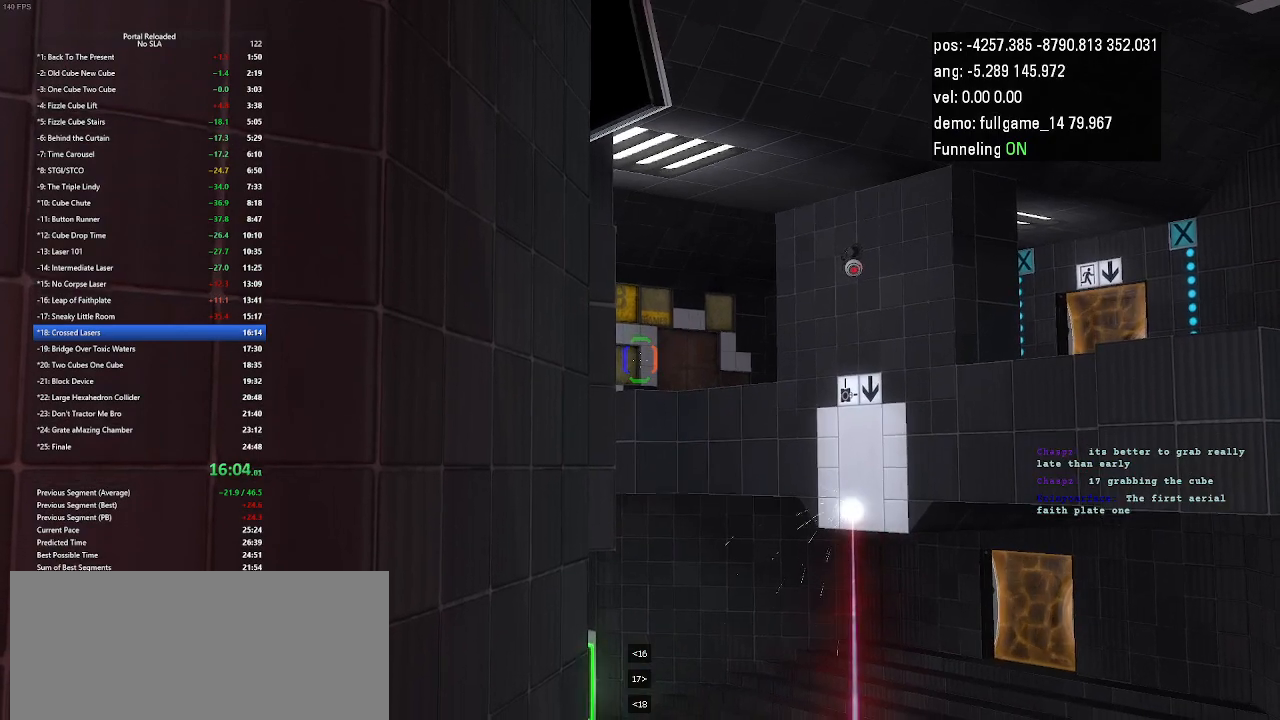
{"keys": [], "events": [[233, "minus", "down"], [433, "minus", "up"]]}
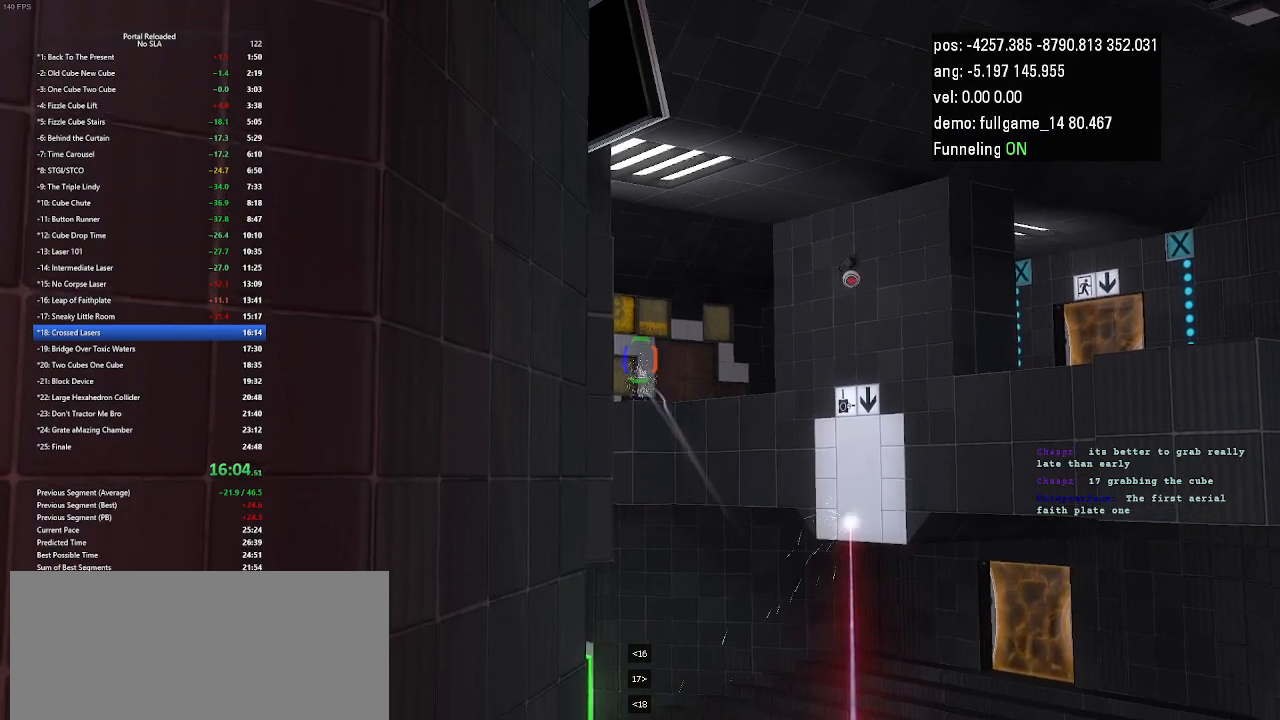
{"keys": [], "events": []}
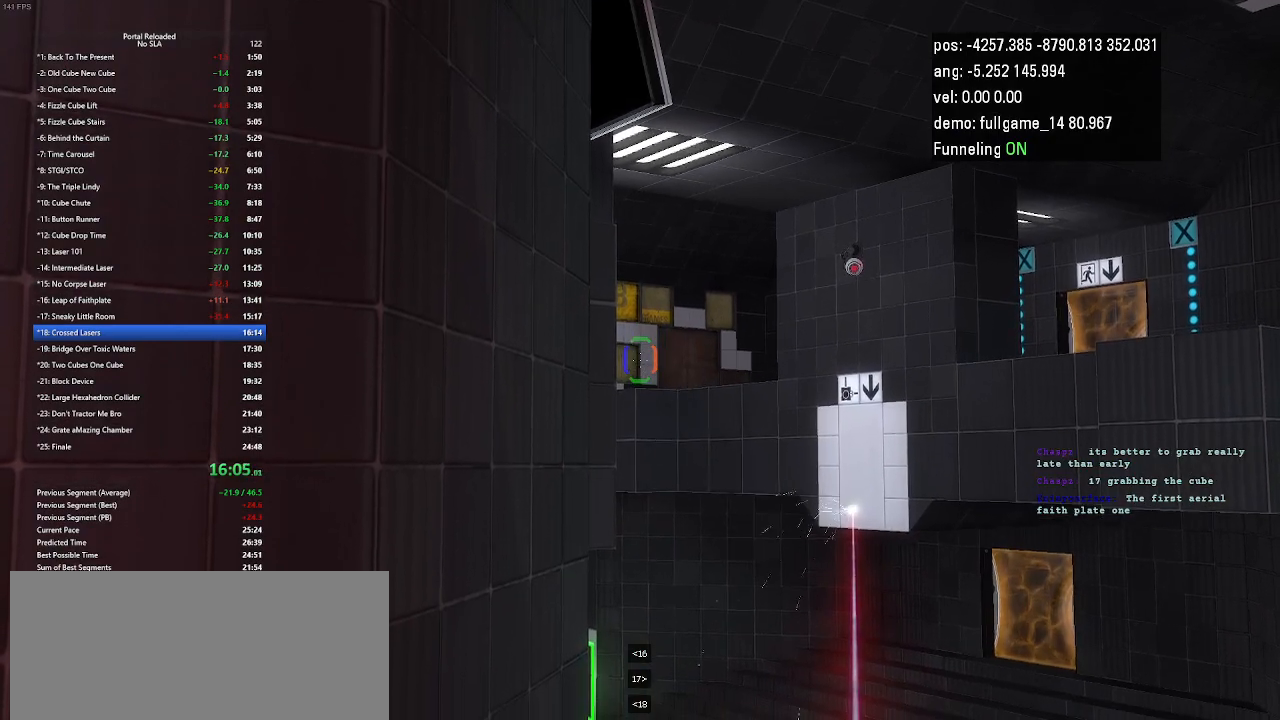
{"keys": [], "events": []}
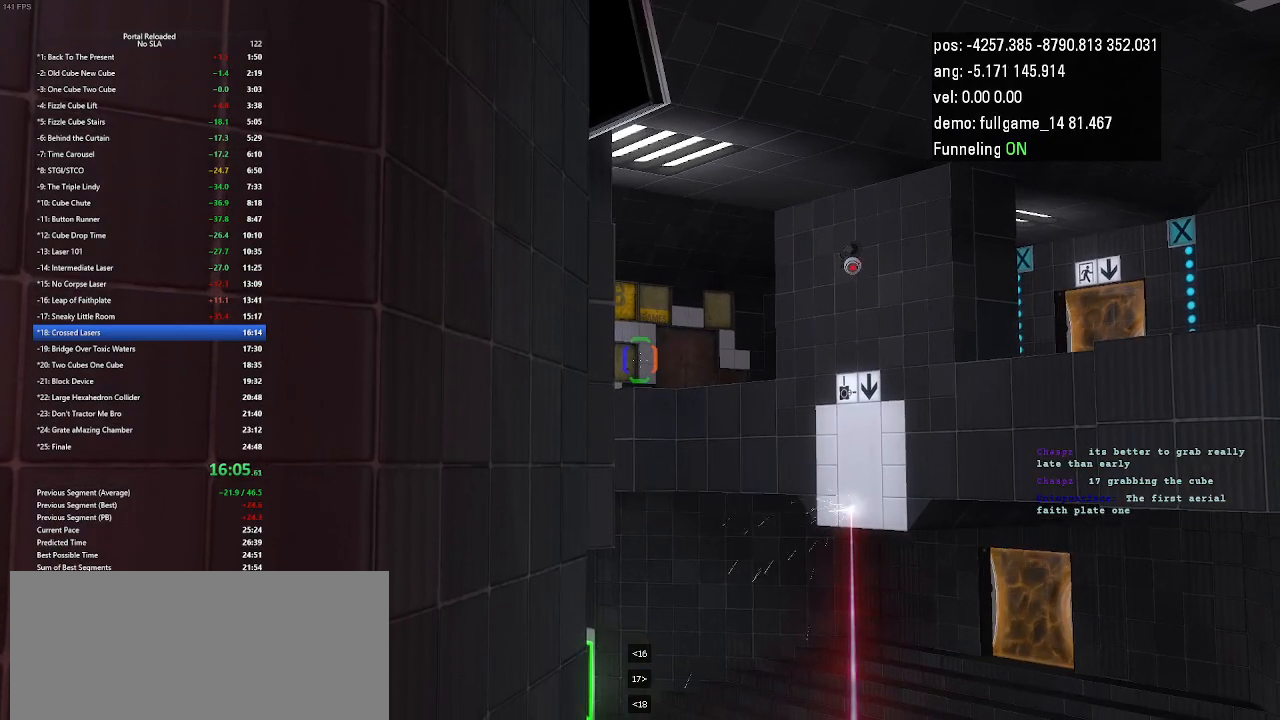
{"keys": [], "events": [[100, "minus", "down"], [233, "minus", "up"]]}
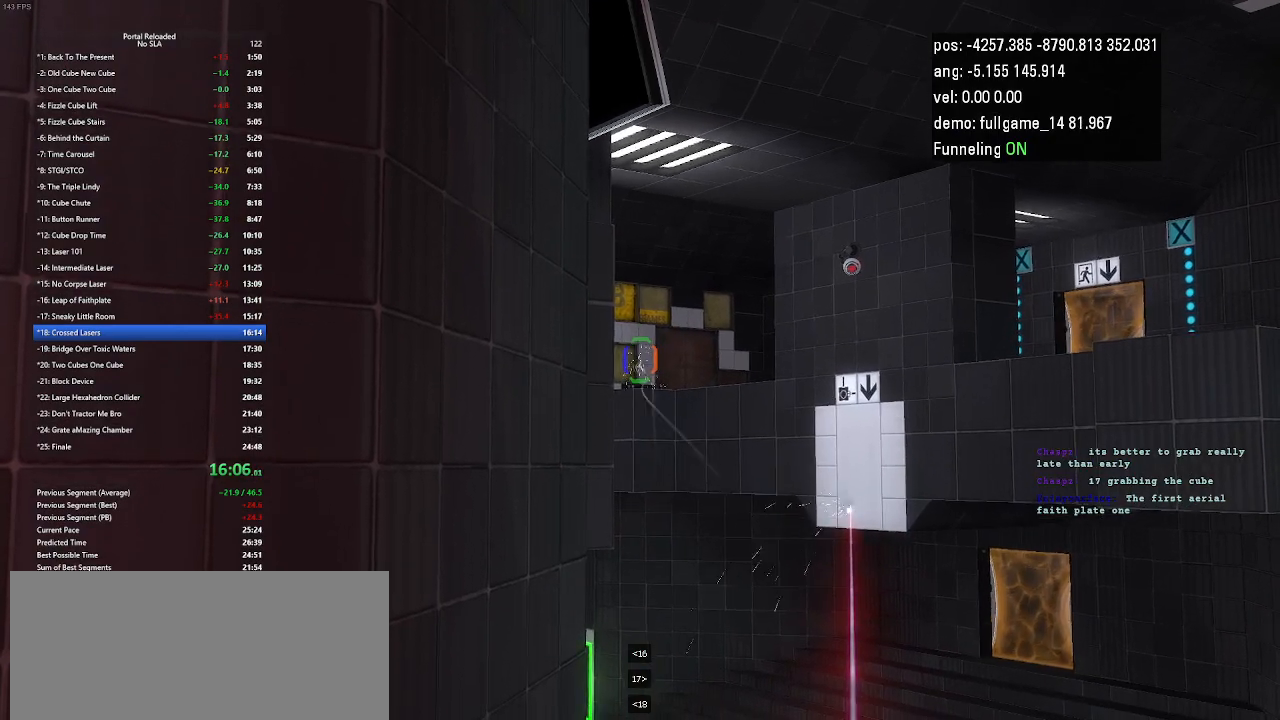
{"keys": [], "events": []}
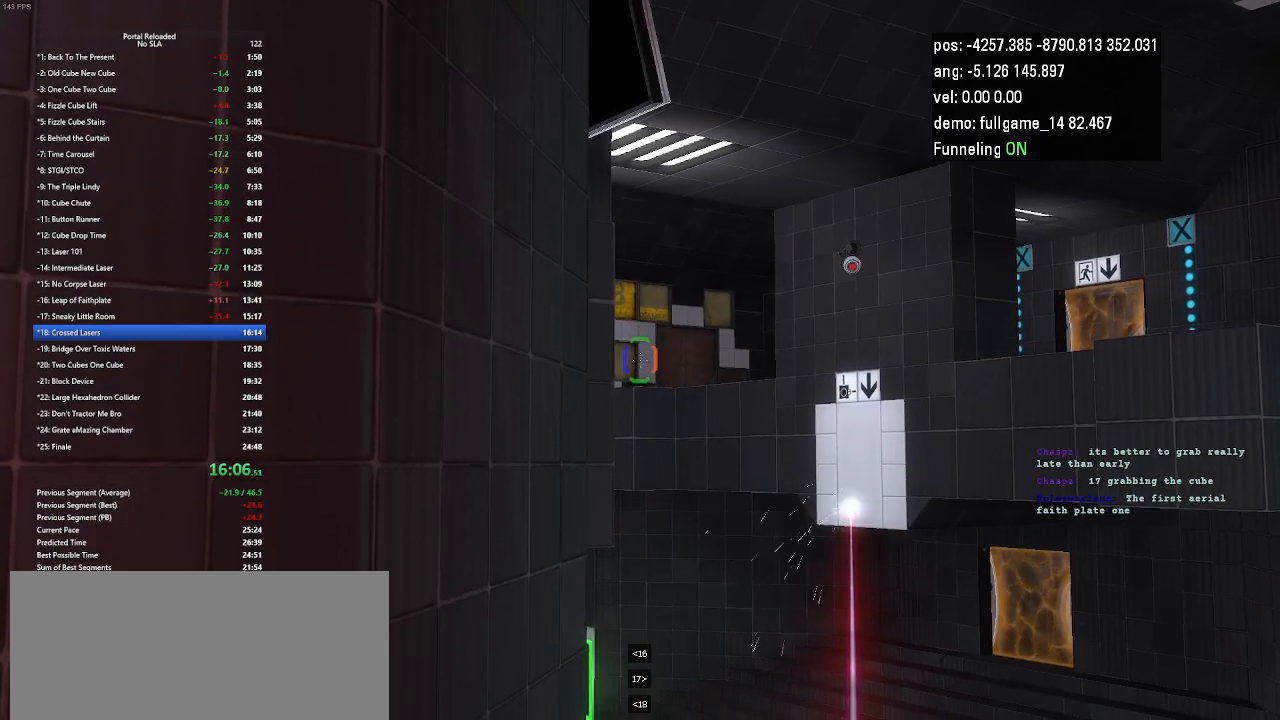
{"keys": [], "events": [[267, "minus", "down"], [433, "minus", "up"]]}
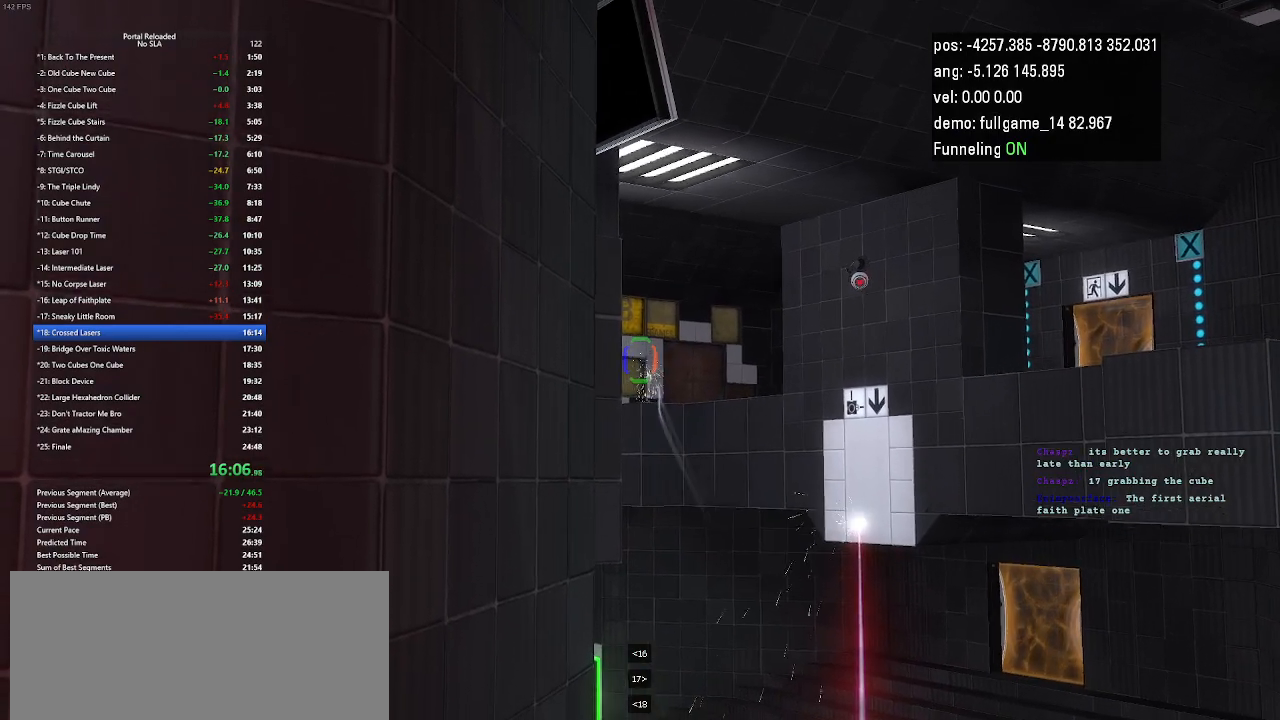
{"keys": [], "events": [[200, "minus", "down"], [333, "minus", "up"]]}
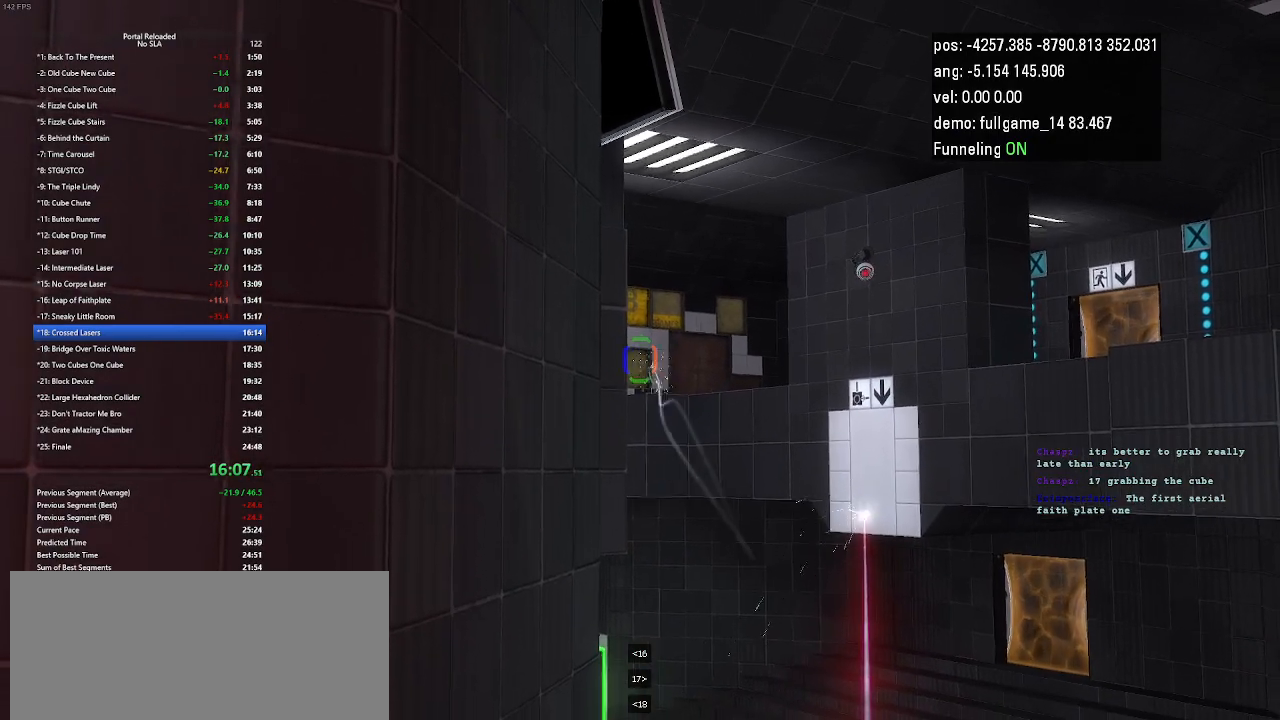
{"keys": [], "events": []}
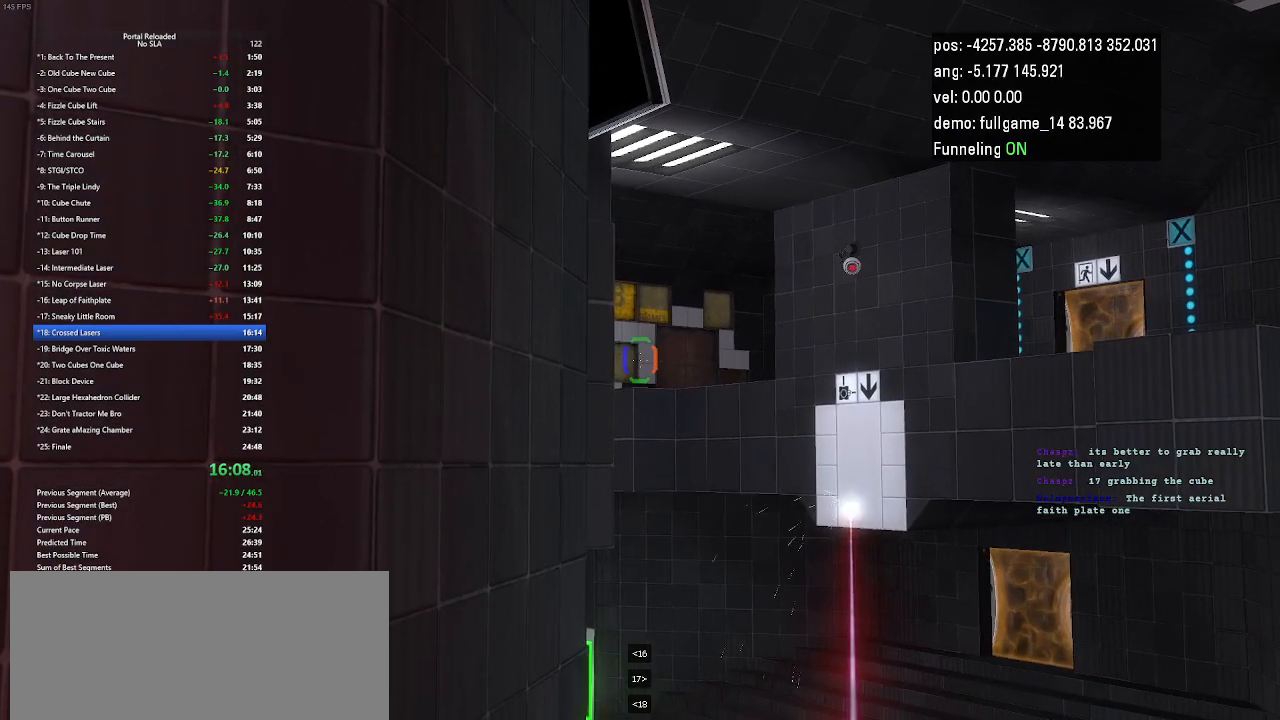
{"keys": [], "events": []}
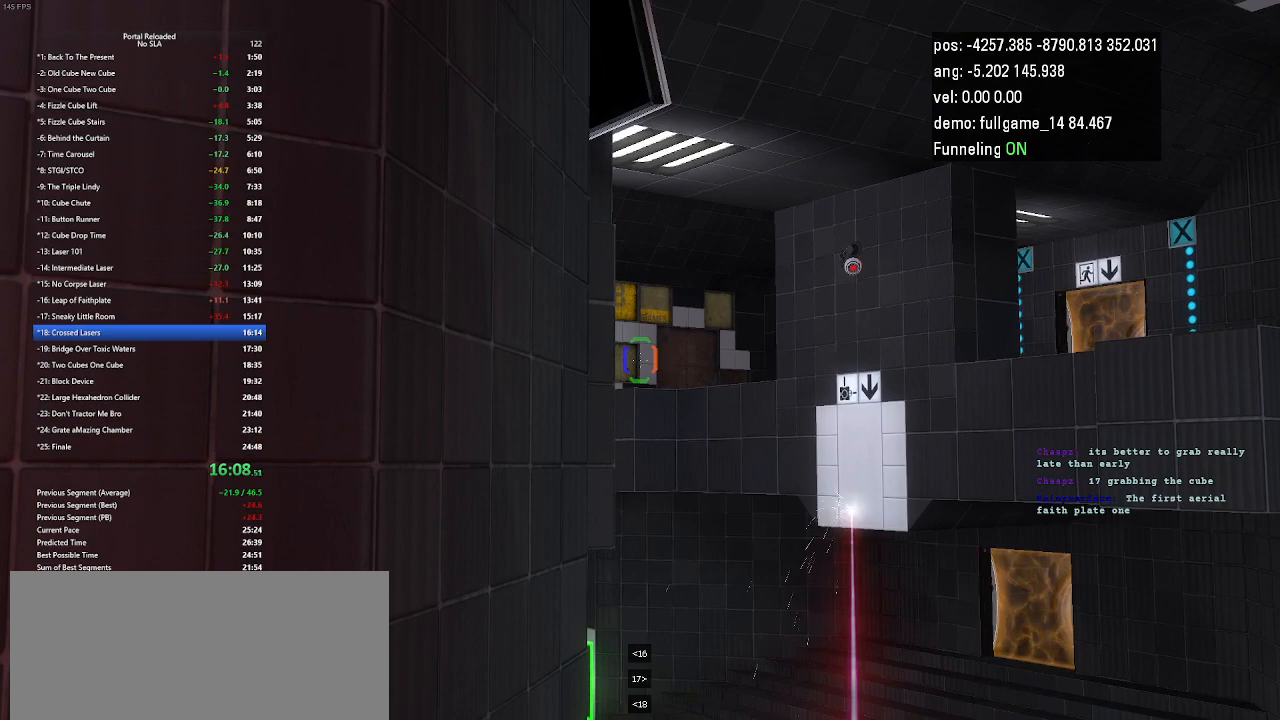
{"keys": ["minus"], "events": [[433, "minus", "down"]]}
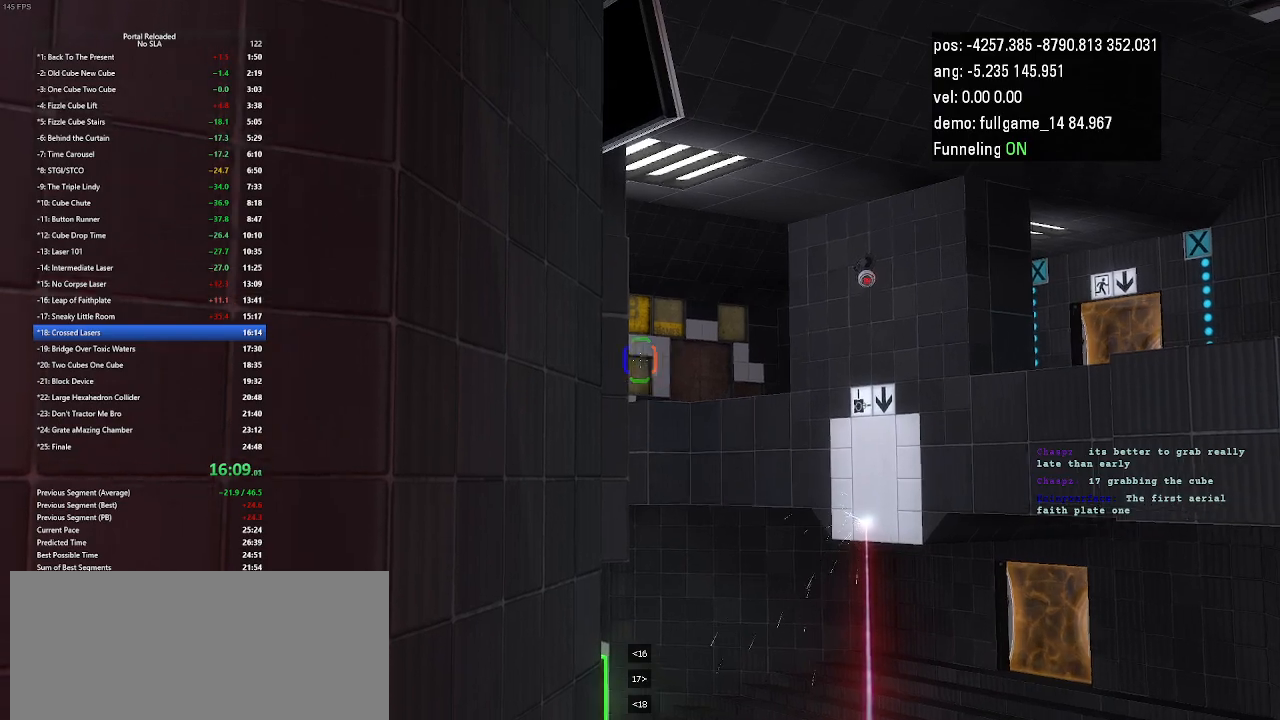
{"keys": ["minus"], "events": [[33, "minus", "up"], [433, "minus", "down"]]}
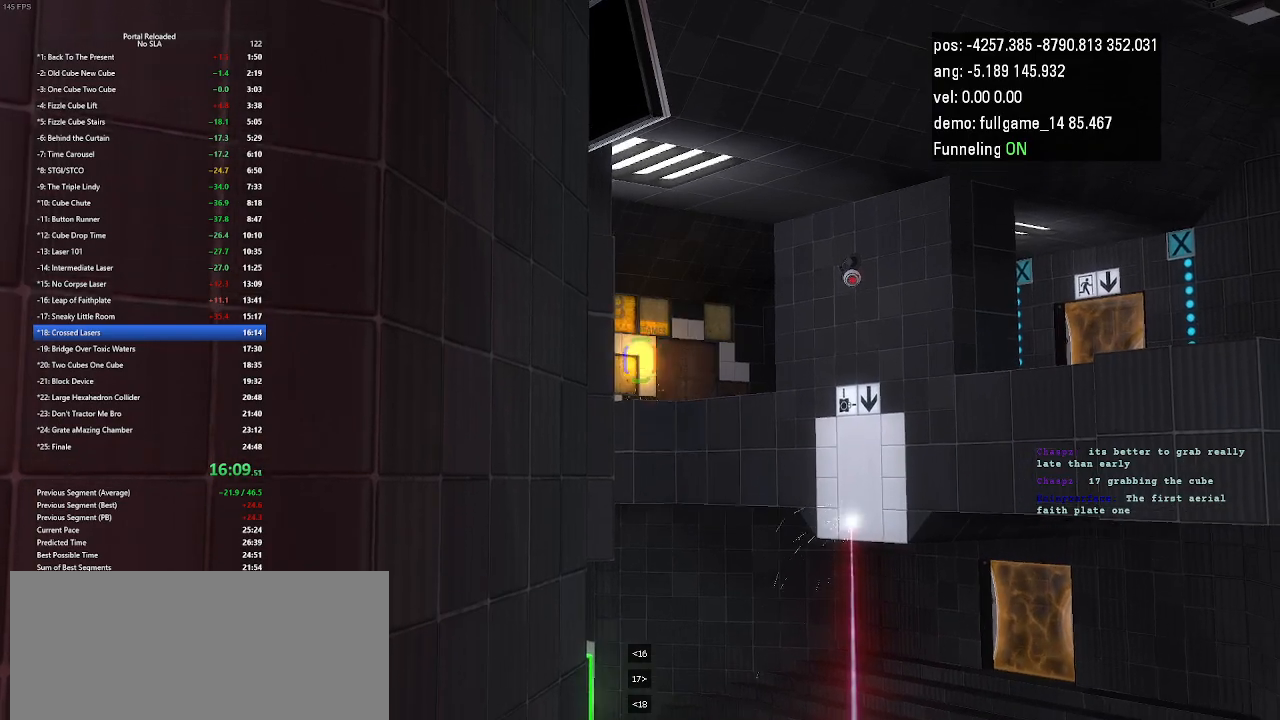
{"keys": [], "events": [[67, "minus", "up"]]}
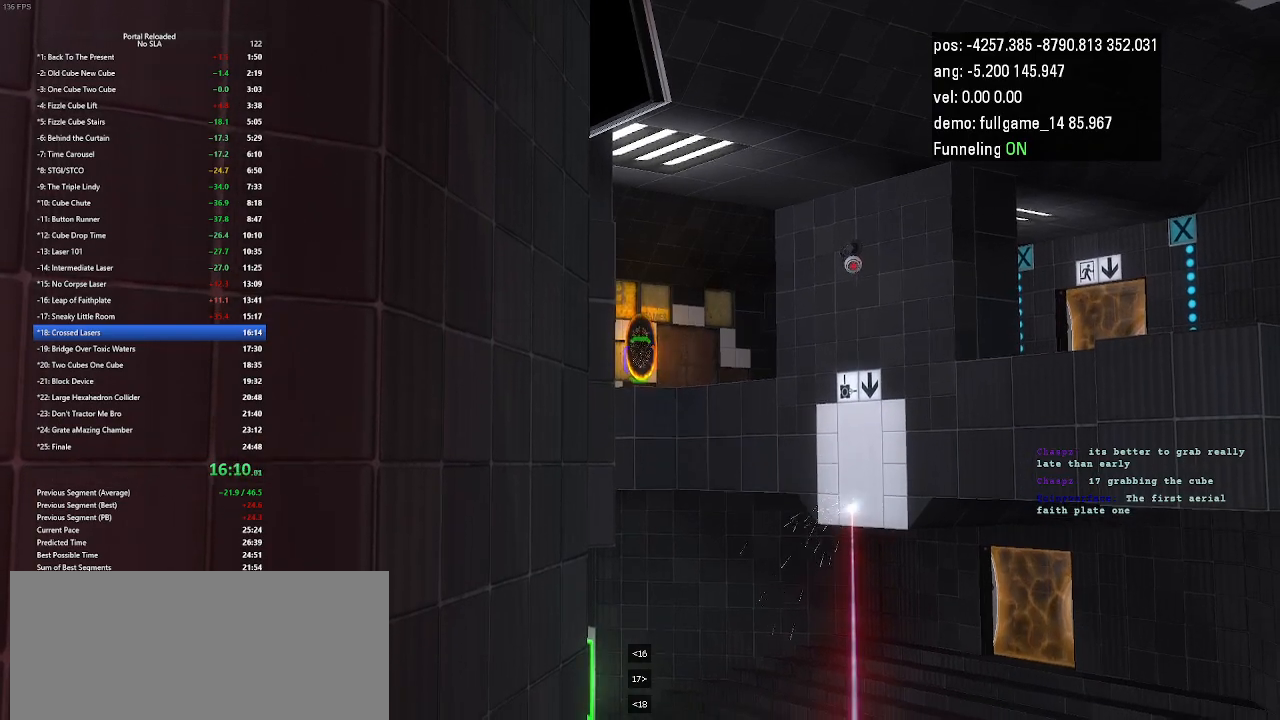
{"keys": ["left"], "events": [[33, "left", "down"]]}
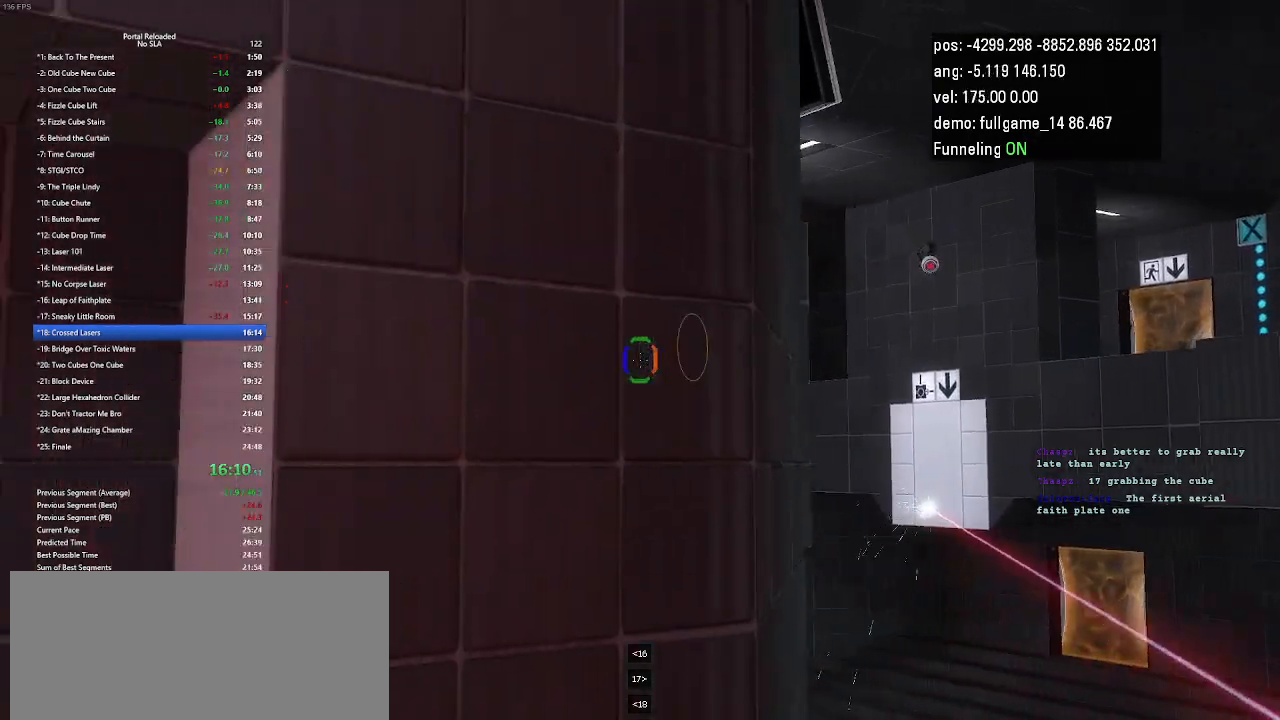
{"keys": [], "events": [[367, "left", "up"]]}
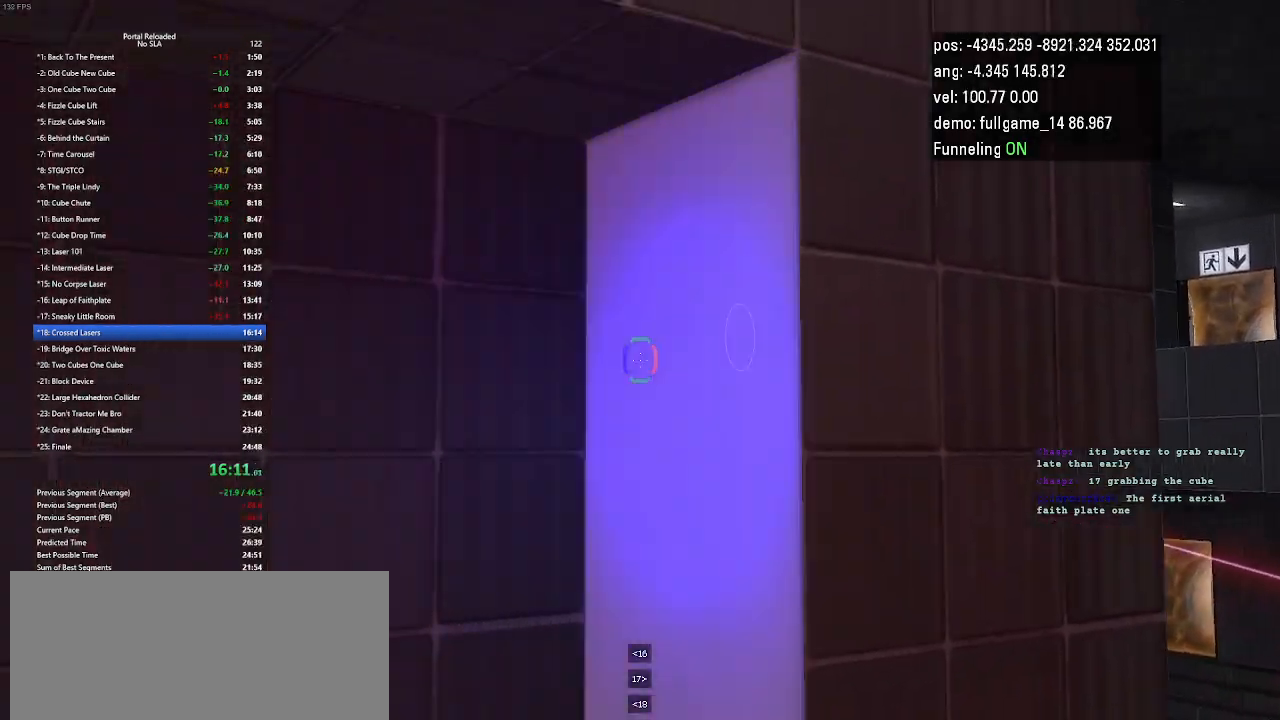
{"keys": [], "events": []}
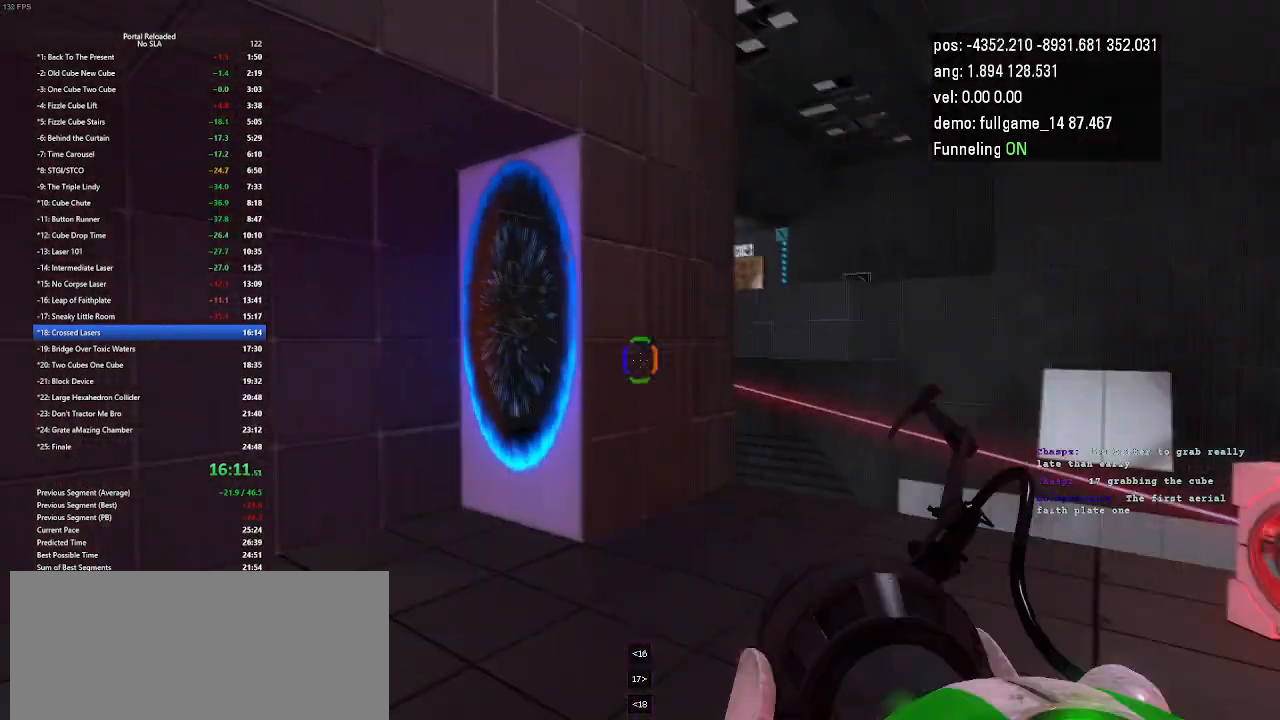
{"keys": [], "events": [[300, "right", "down"], [500, "right", "up"]]}
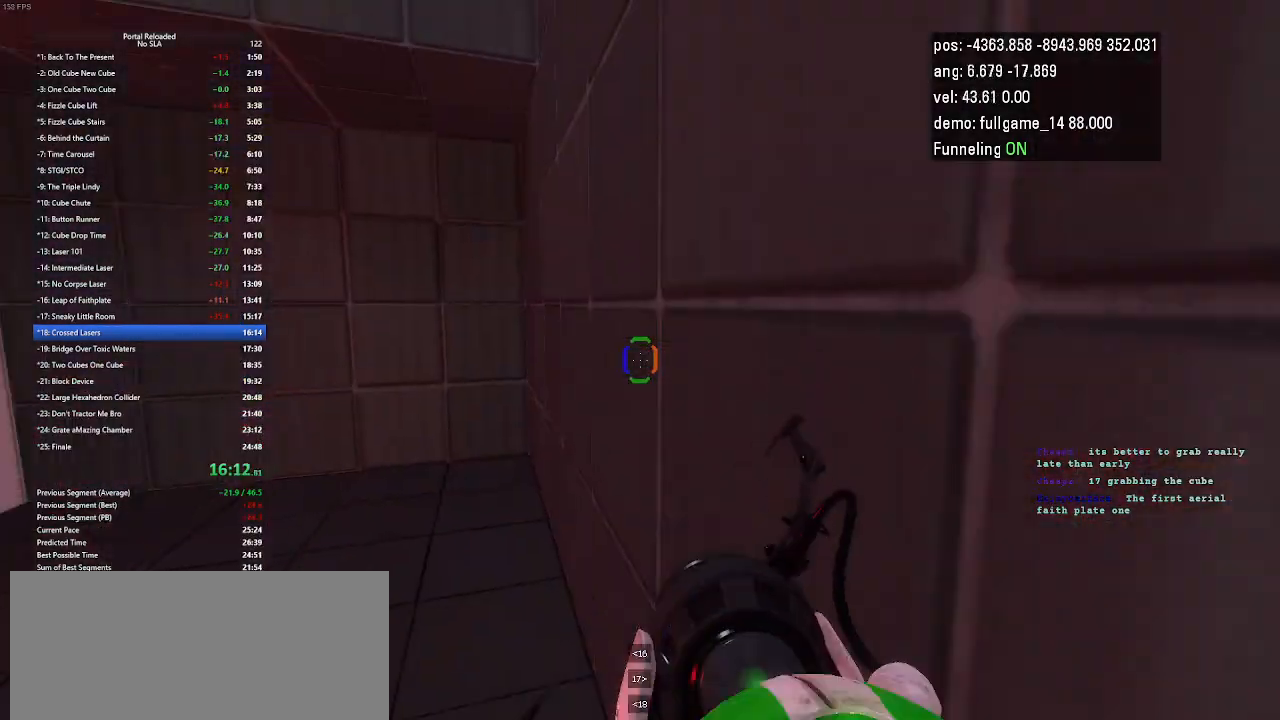
{"keys": ["right", "up"], "events": [[200, "up", "down"], [433, "right", "down"]]}
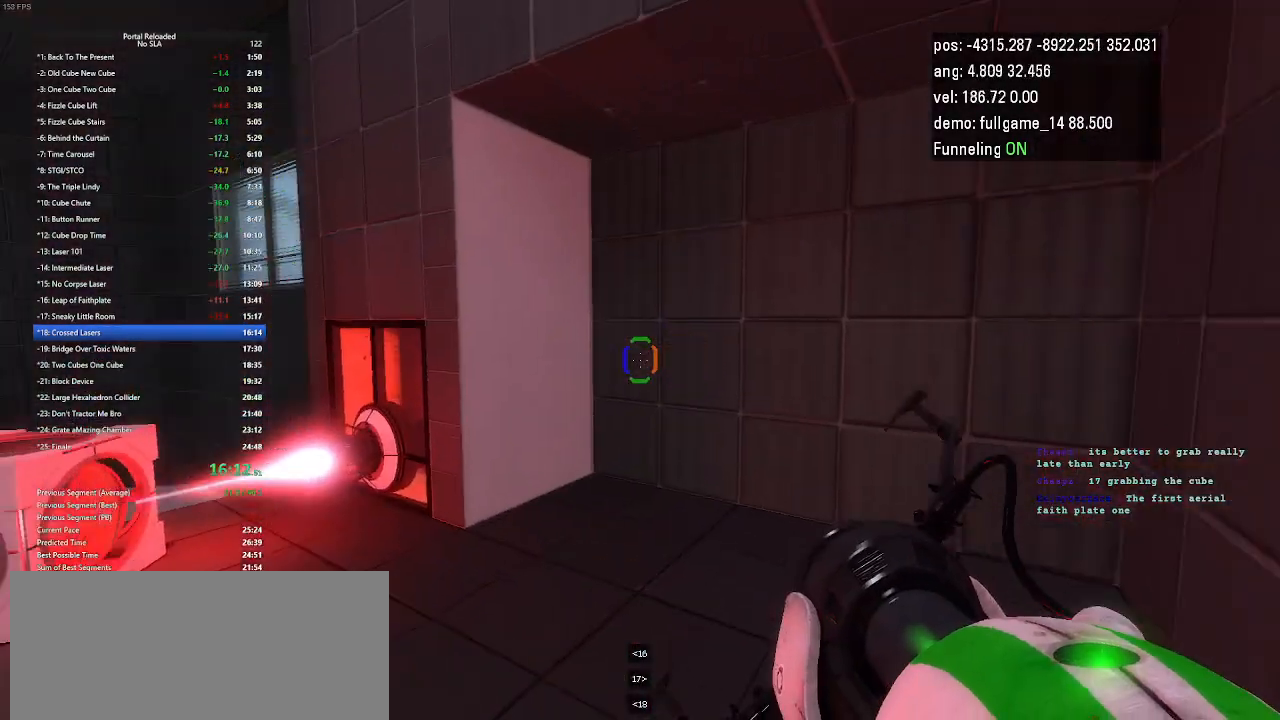
{"keys": ["up"], "events": [[333, "right", "up"]]}
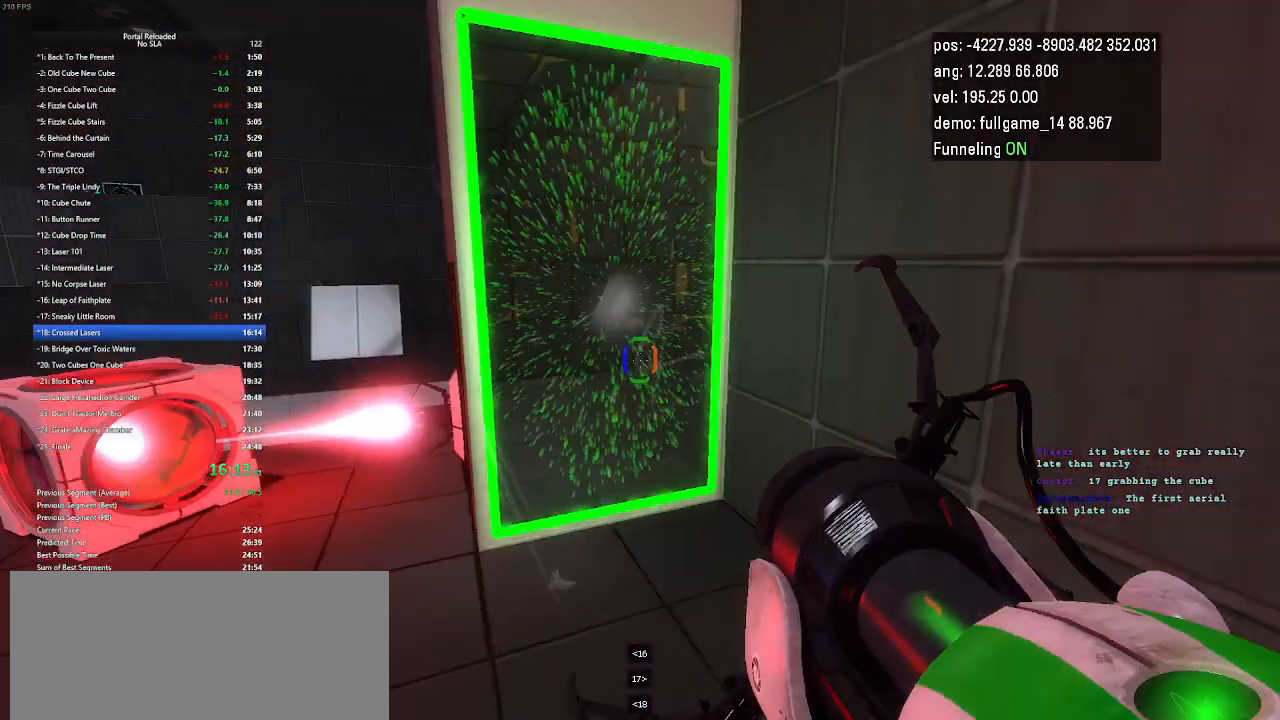
{"keys": ["up"], "events": [[233, "left", "down"], [500, "left", "up"]]}
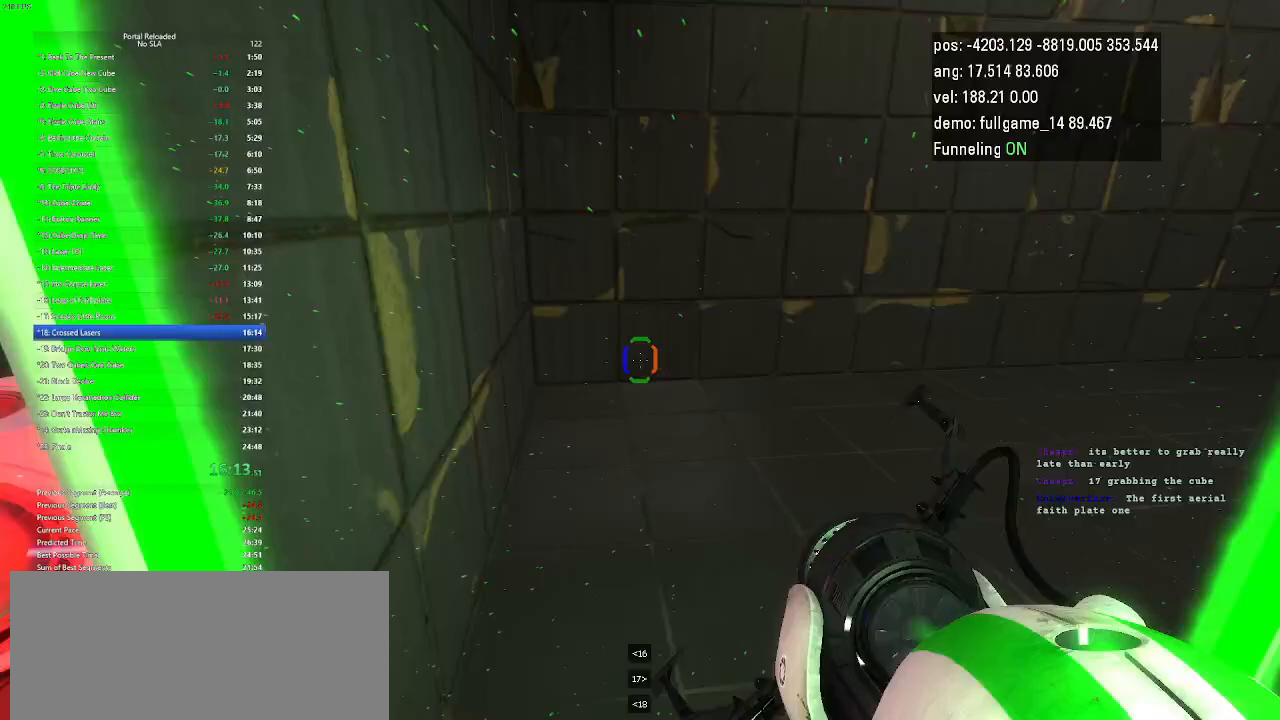
{"keys": ["up"], "events": [[133, "right", "down"], [300, "right", "up"]]}
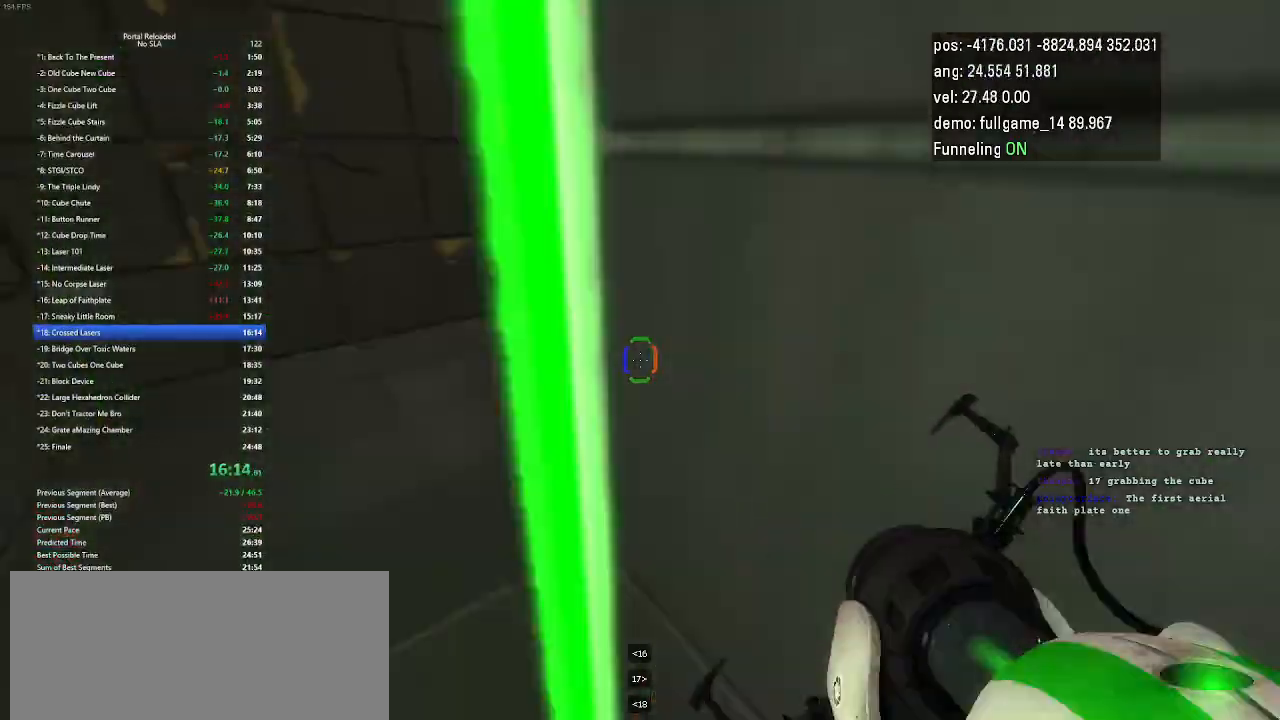
{"keys": ["up"], "events": []}